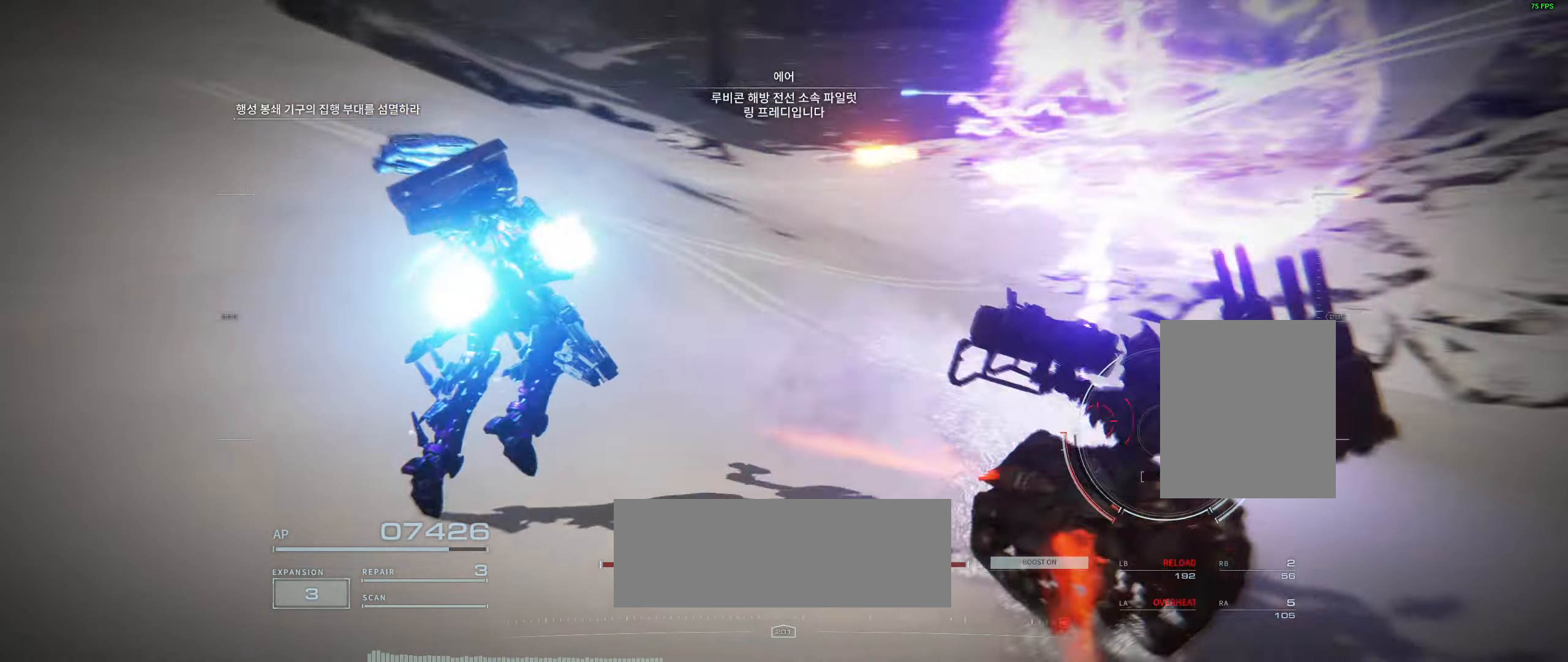
Gameplay with a controller (Xbox layout); each line is a JSON object with the inputs held at the frame after it (dt_ms = milliseconds from this image to that frame). "events" lists button and stick changes between this image and that frame as [ms after this image, input, new state], when the widget could be followed in between. Not read: DPAD_DOWN DPAD_LEFT DPAD_RIGHT DPAD_UP HOME L1 L2 L3 R1 R3 other_buttons right_stick.
{"dt_ms": 500, "buttons": [], "left_stick": "left", "events": [[317, "left_stick", "up-left"], [450, "left_stick", "left"]]}
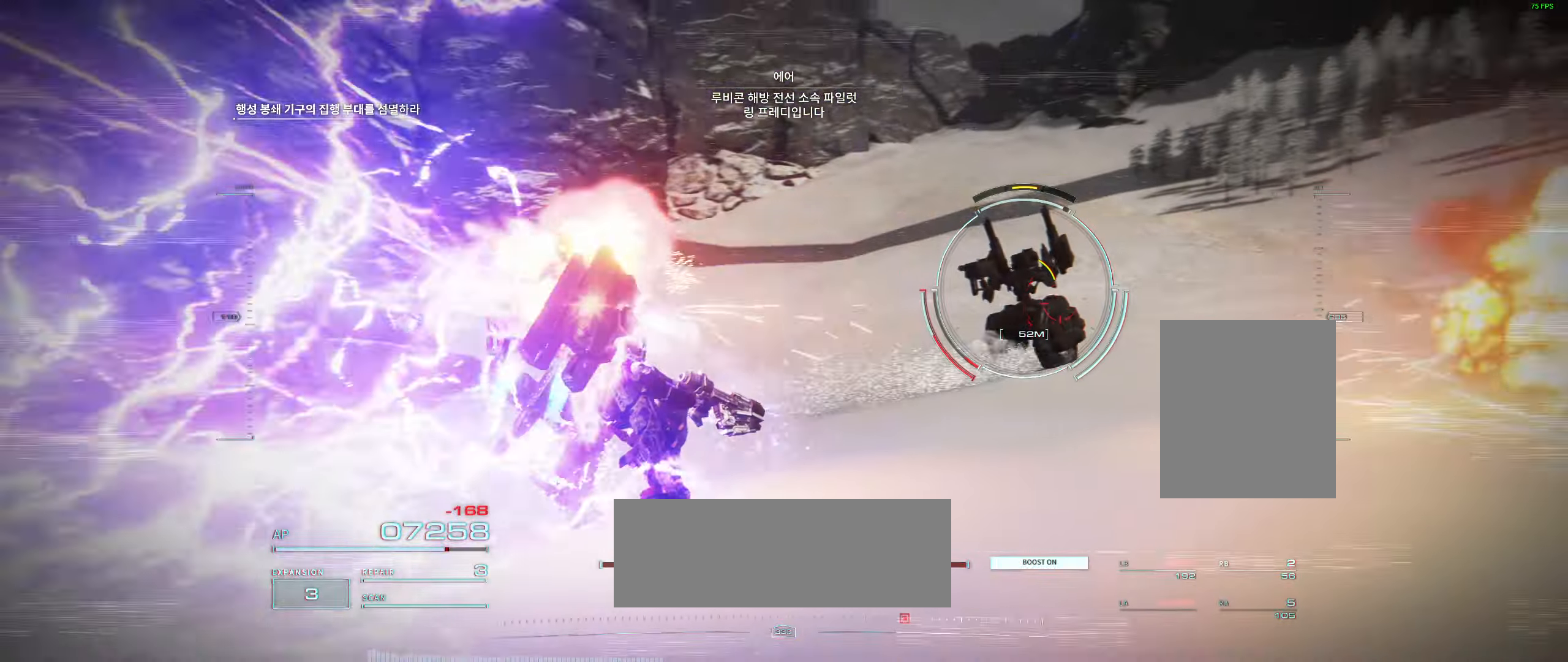
{"dt_ms": 500, "buttons": [], "left_stick": "left", "events": []}
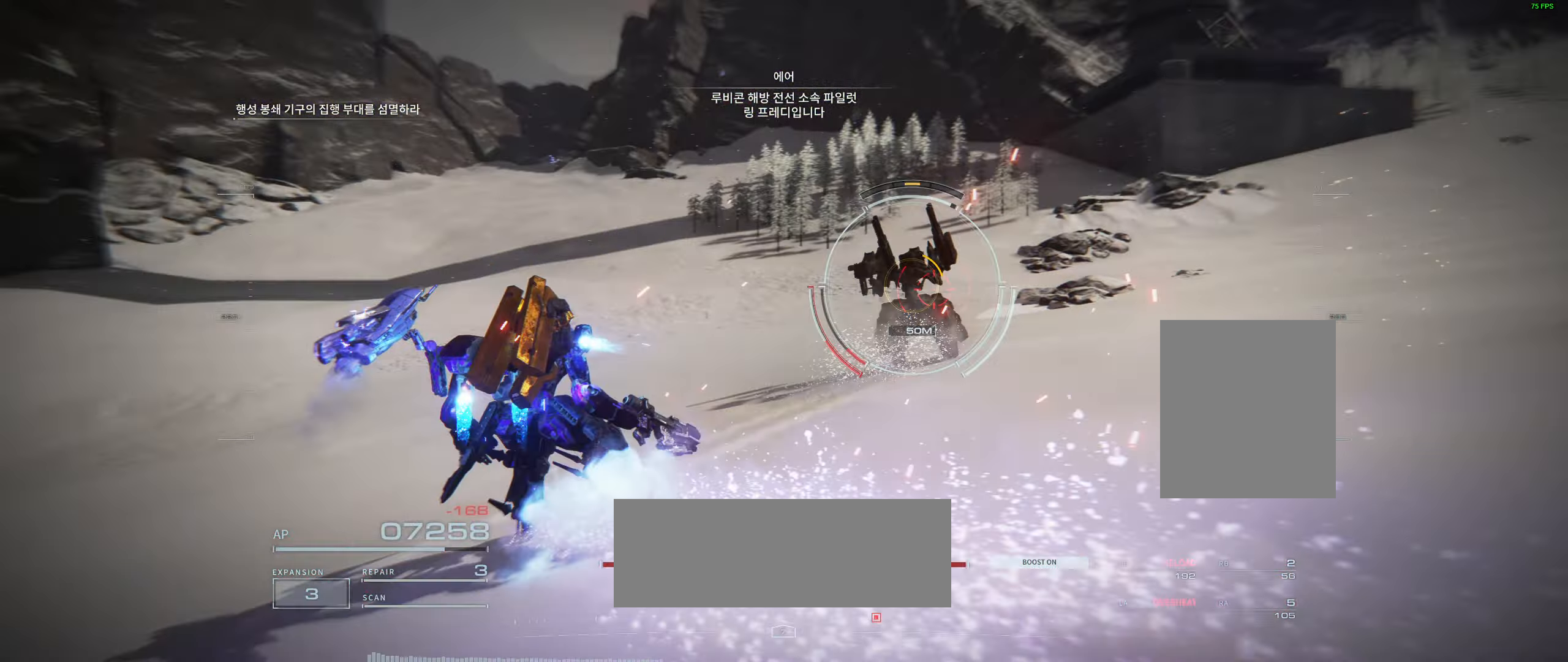
{"dt_ms": 500, "buttons": [], "left_stick": "left"}
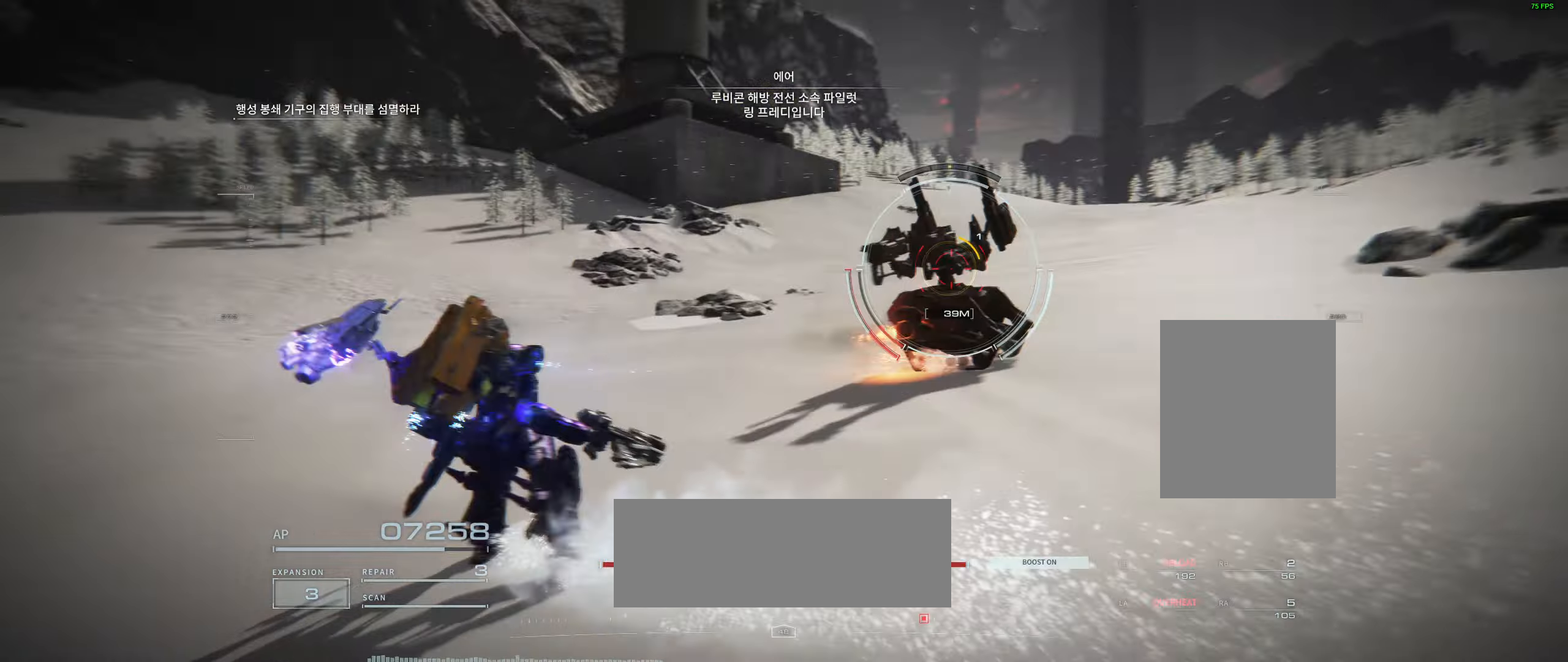
{"dt_ms": 500, "buttons": [], "left_stick": "left", "events": []}
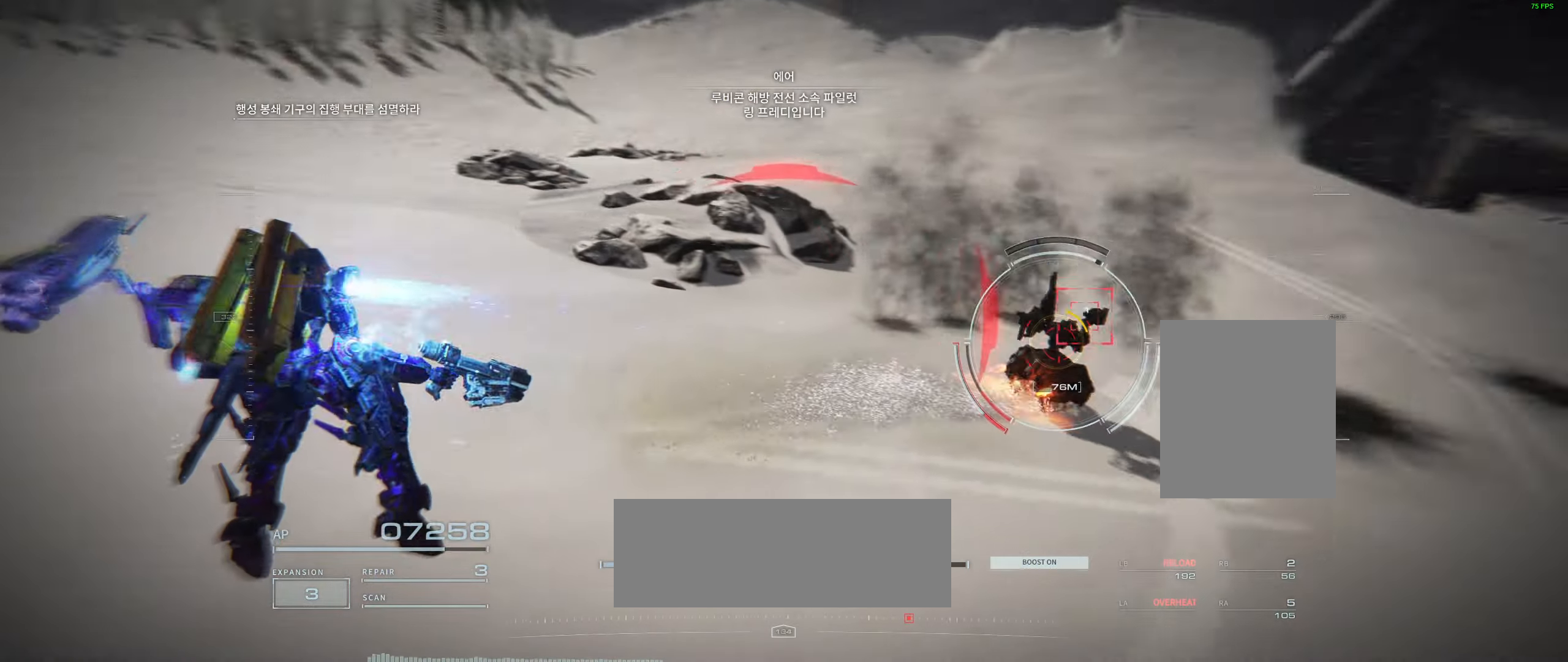
{"dt_ms": 500, "buttons": [], "left_stick": "left", "events": []}
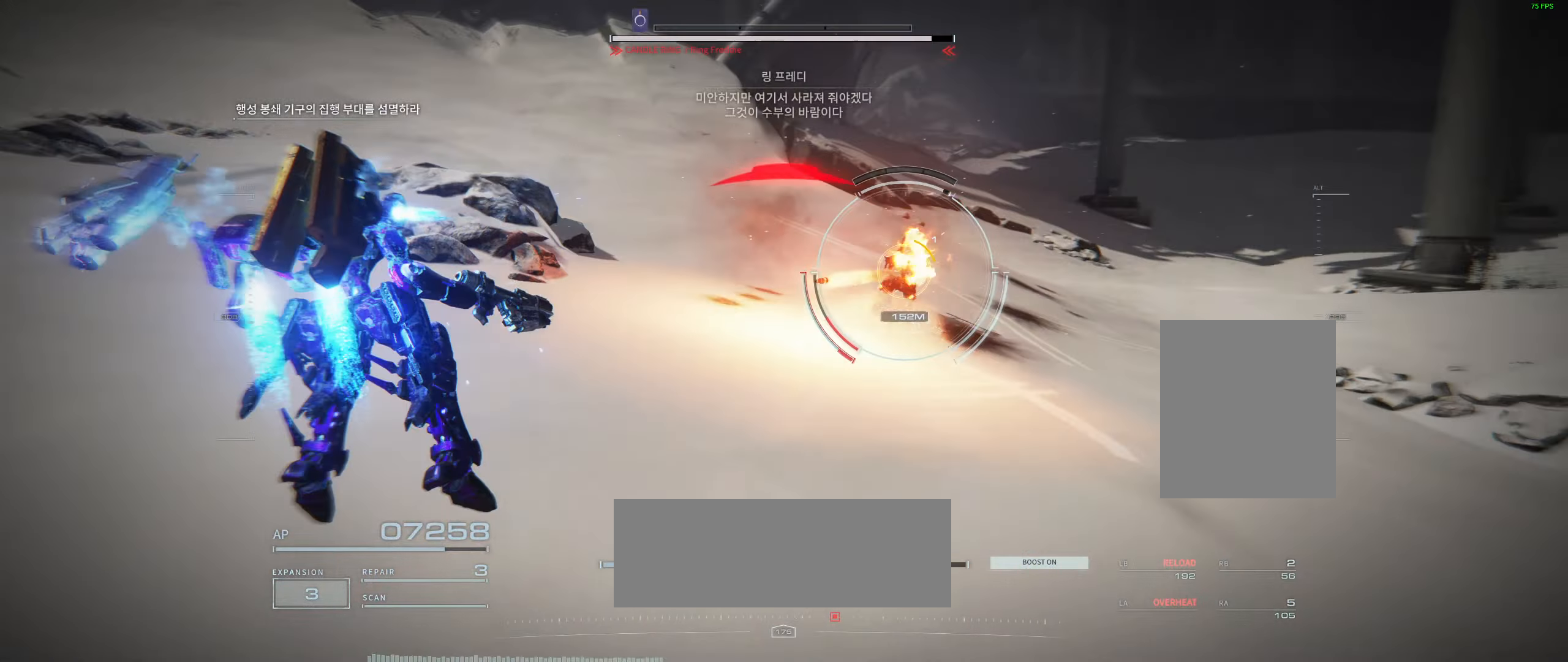
{"dt_ms": 500, "buttons": [], "left_stick": "left", "events": []}
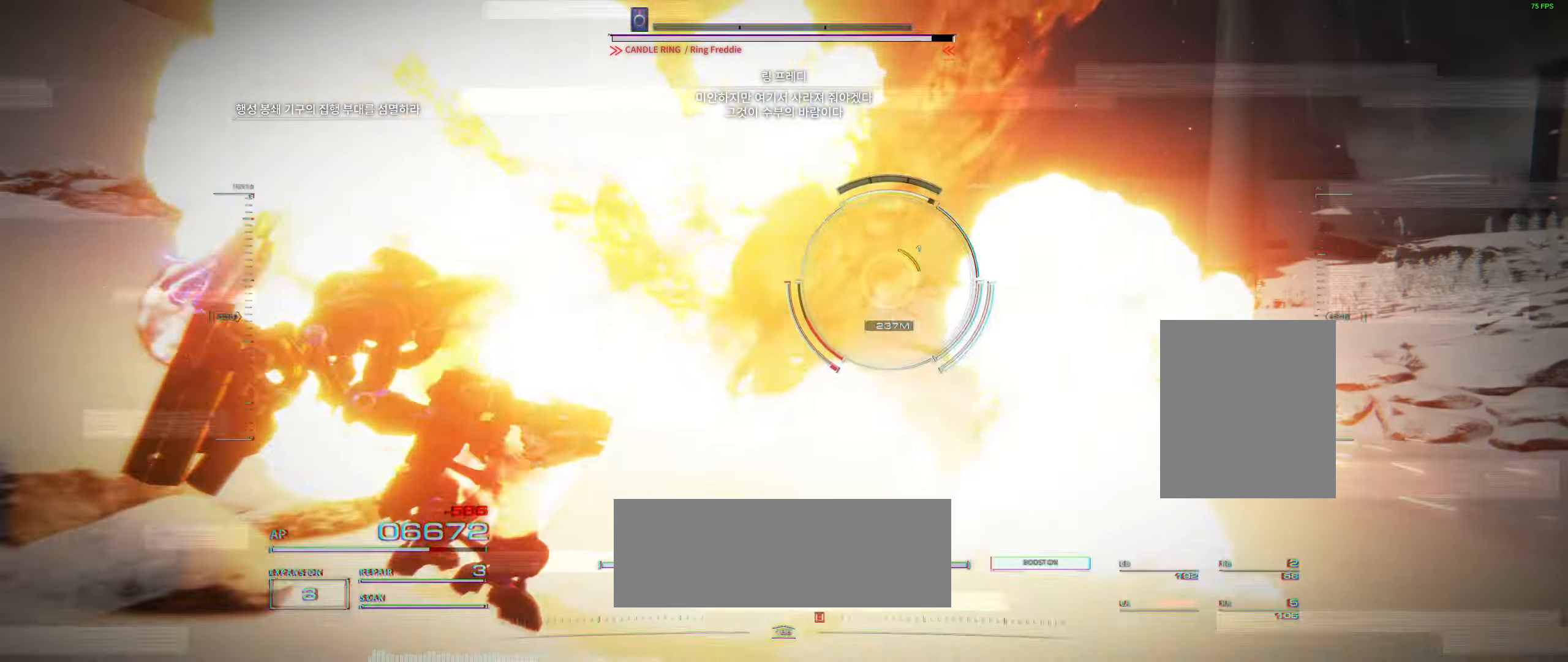
{"dt_ms": 500, "buttons": [], "left_stick": "up-right", "events": [[350, "left_stick", "up-left"], [483, "left_stick", "up-right"]]}
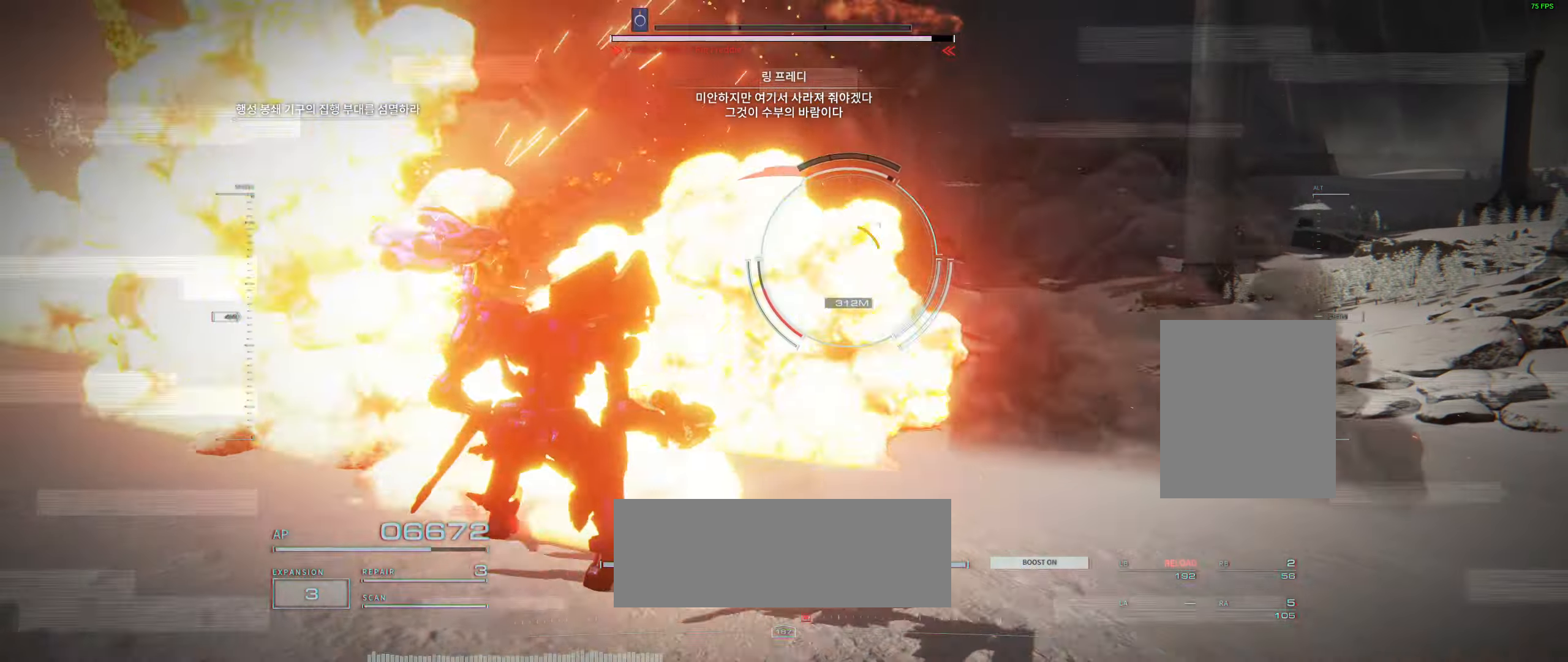
{"dt_ms": 1000, "buttons": [], "left_stick": "right"}
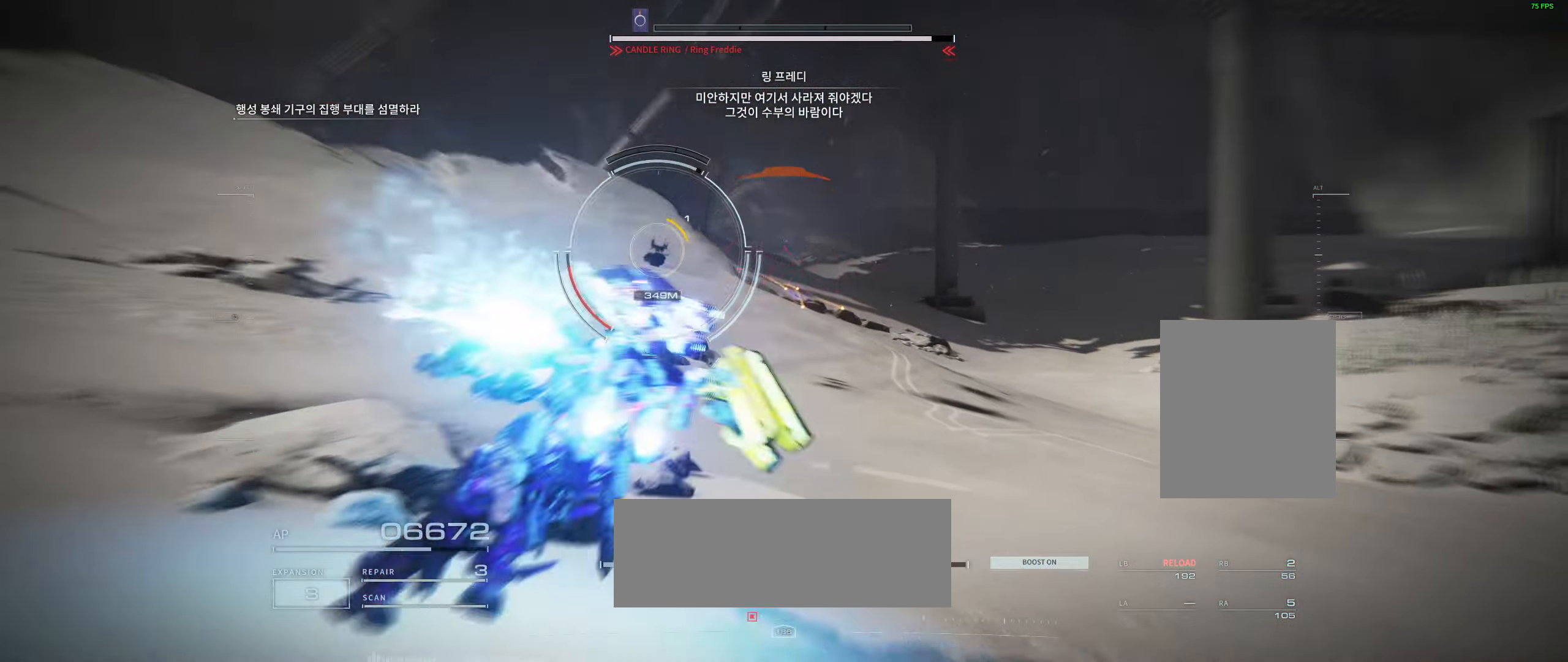
{"dt_ms": 500, "buttons": [], "left_stick": "center", "events": [[466, "left_stick", "center"]]}
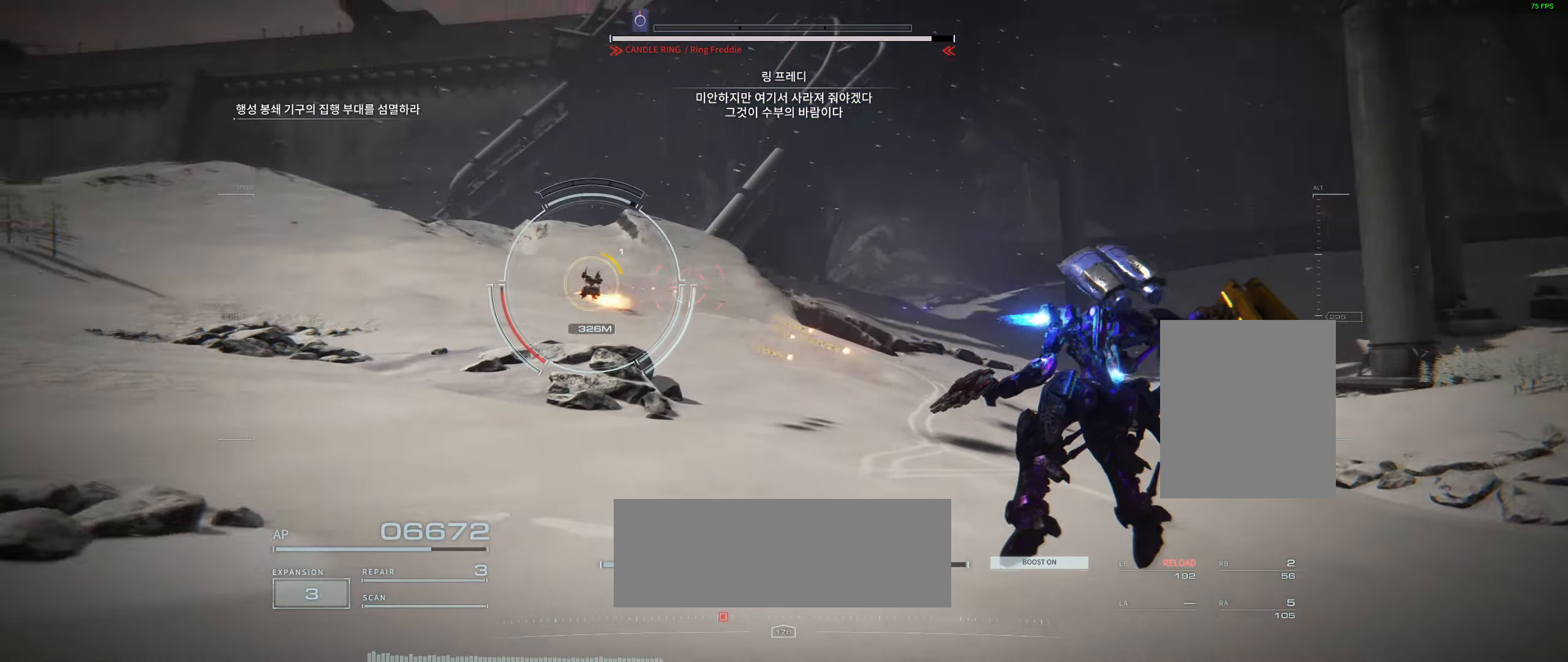
{"dt_ms": 500, "buttons": [], "left_stick": "up-right", "events": [[116, "left_stick", "up-right"]]}
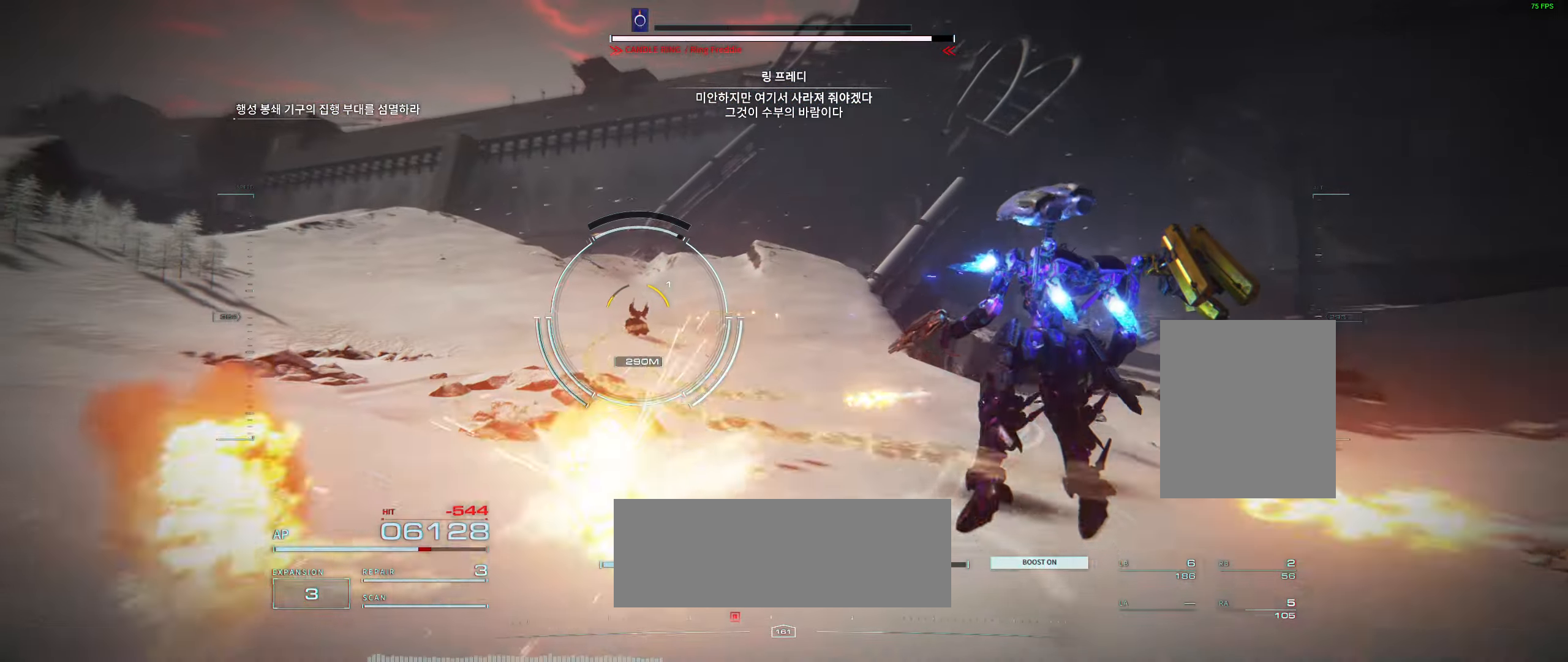
{"dt_ms": 500, "buttons": [], "left_stick": "center", "events": [[500, "left_stick", "center"]]}
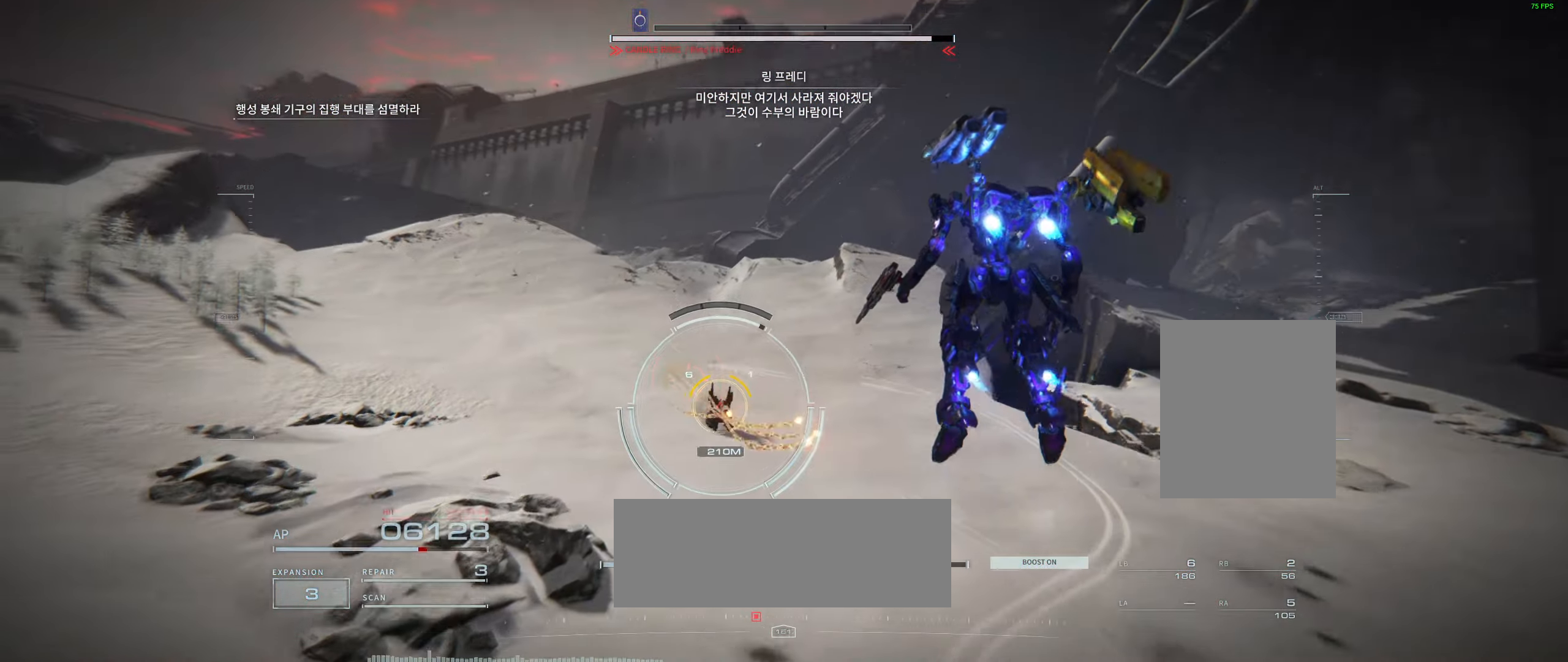
{"dt_ms": 500, "buttons": [], "left_stick": "up", "events": [[16, "left_stick", "up"]]}
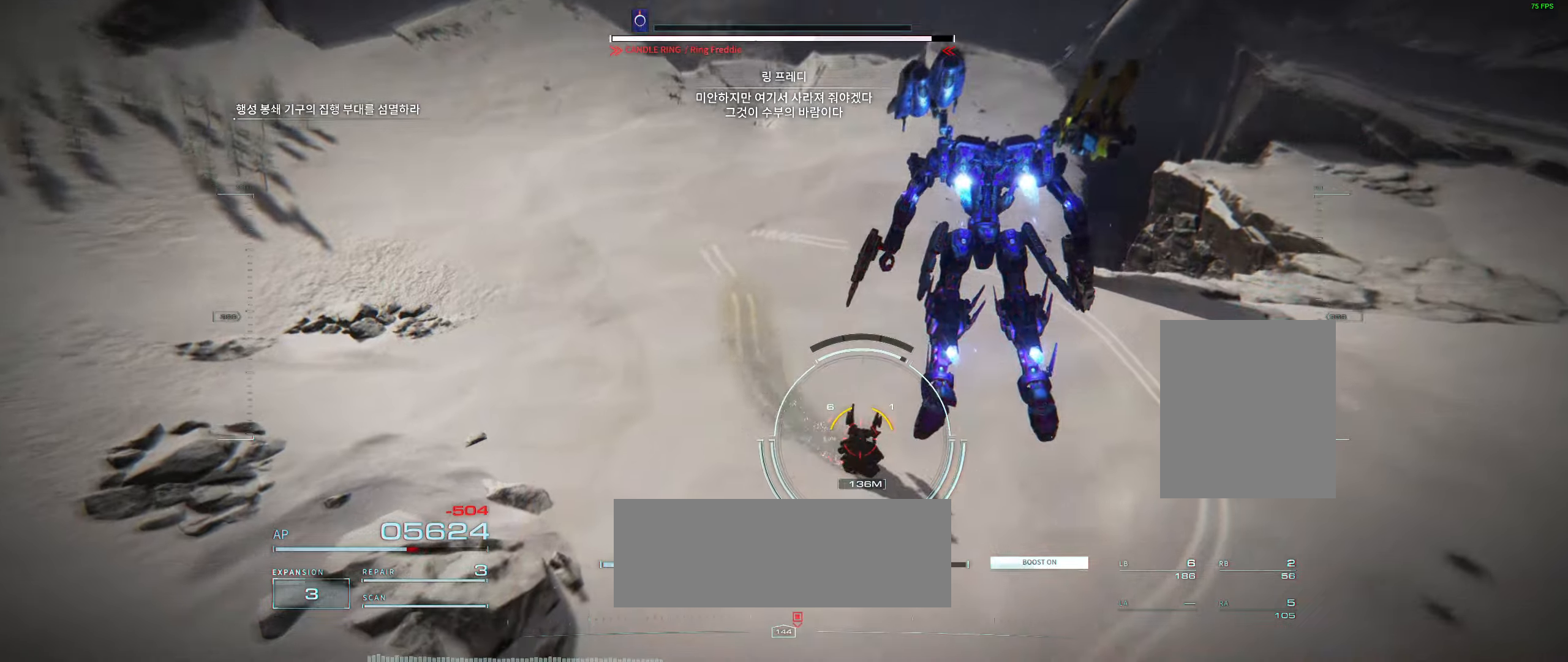
{"dt_ms": 500, "buttons": [], "left_stick": "up", "events": []}
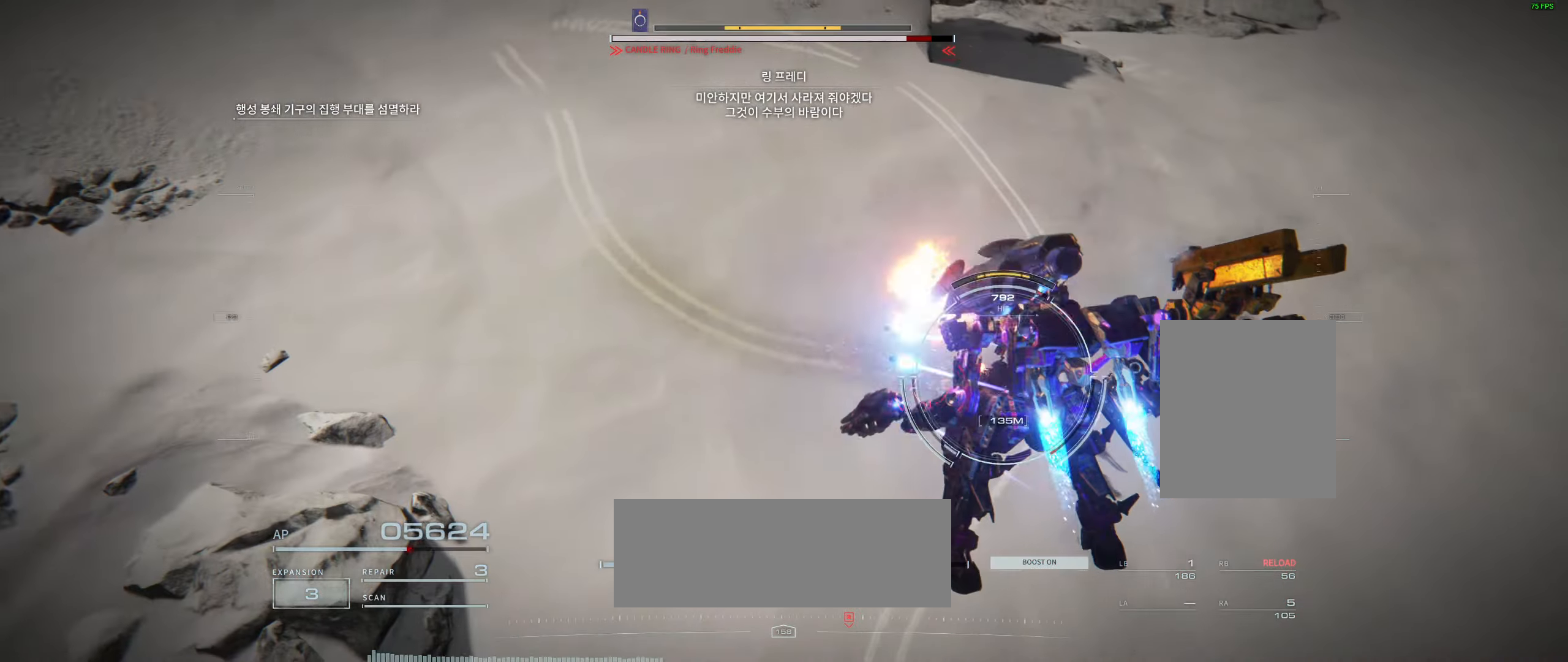
{"dt_ms": 1000, "buttons": [], "left_stick": "right"}
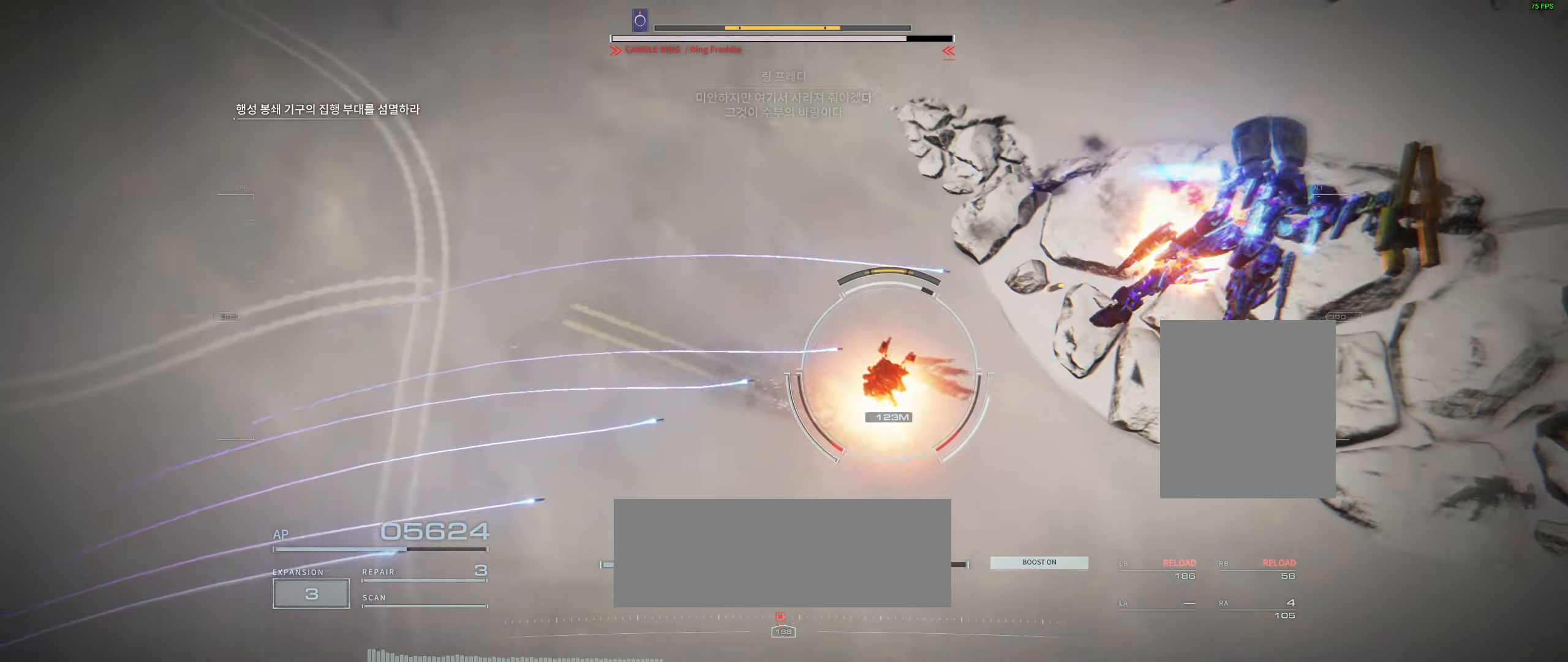
{"dt_ms": 500, "buttons": [], "left_stick": "left", "events": [[267, "R2", "down"], [317, "left_stick", "left"], [383, "R2", "up"]]}
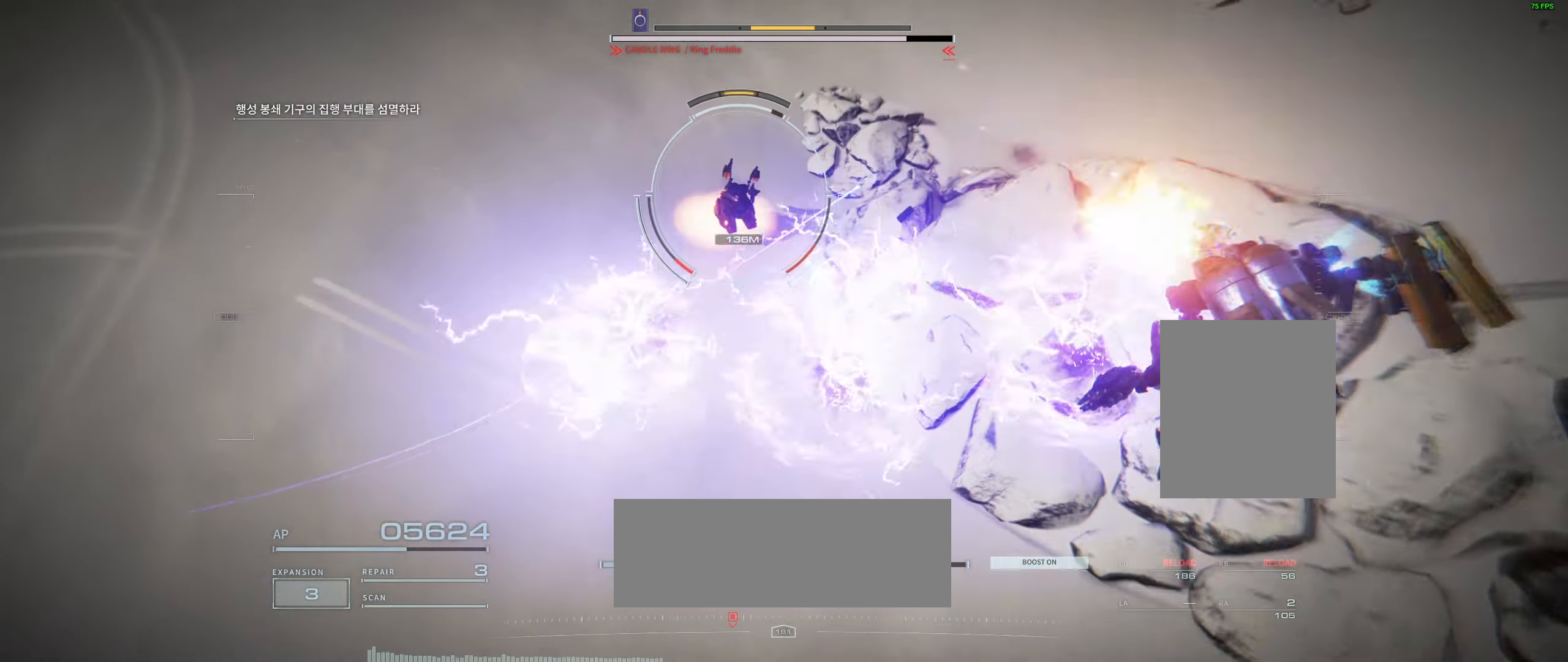
{"dt_ms": 500, "buttons": [], "left_stick": "left", "events": [[333, "left_stick", "center"], [383, "left_stick", "left"], [400, "R2", "down"], [483, "R2", "up"]]}
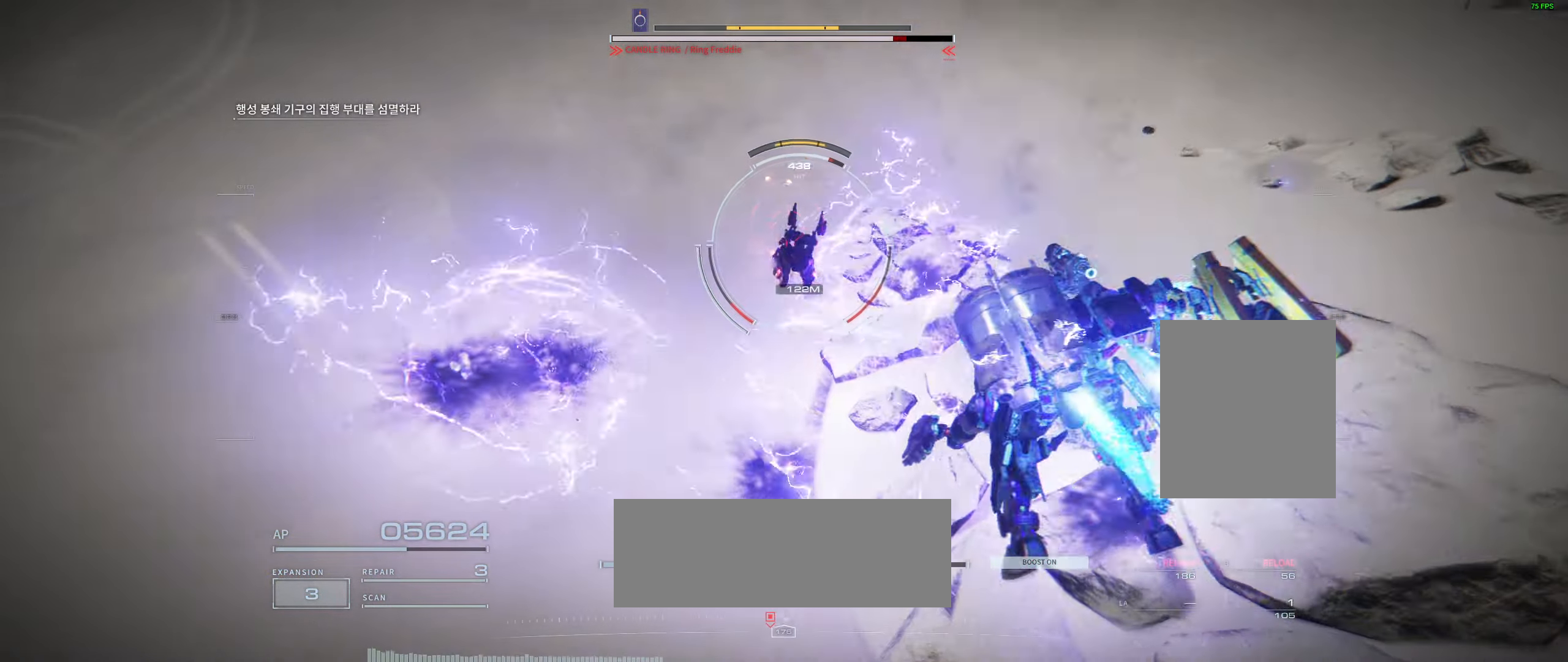
{"dt_ms": 500, "buttons": [], "left_stick": "up-left"}
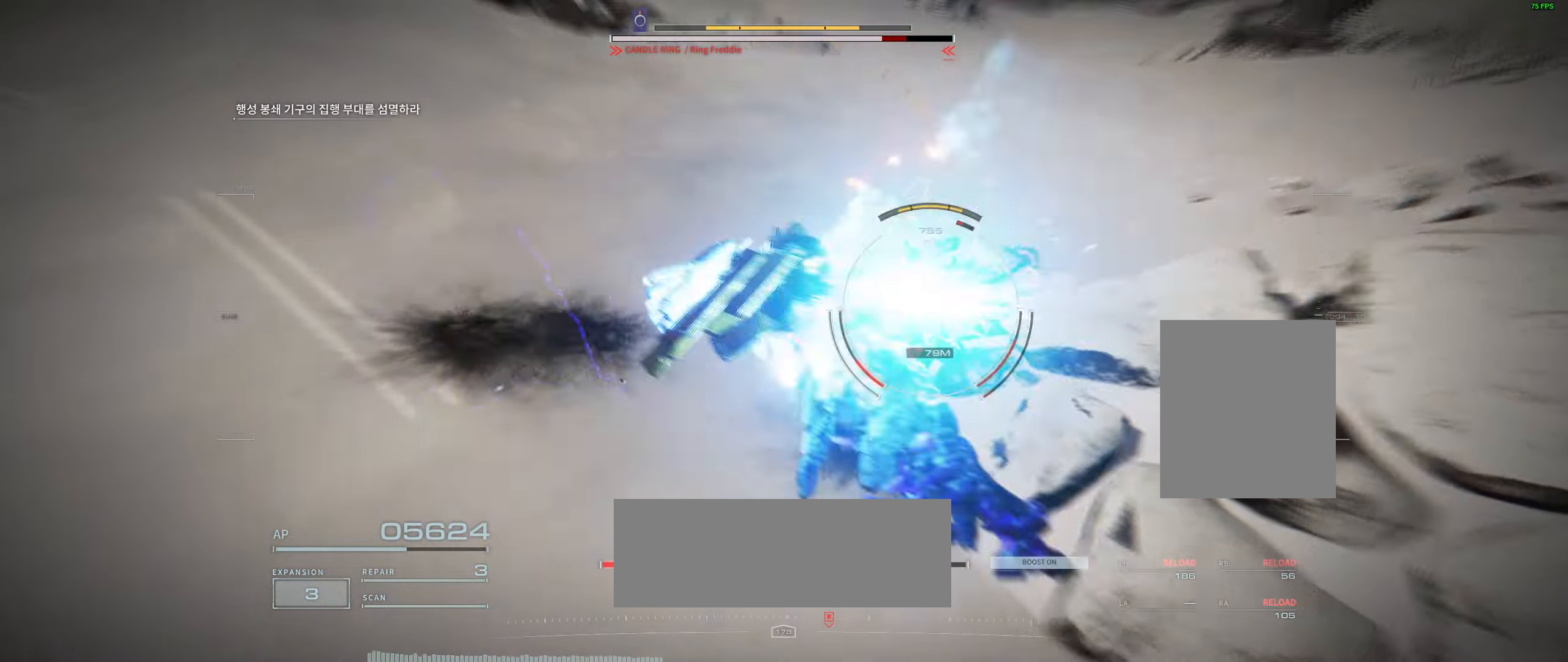
{"dt_ms": 500, "buttons": [], "left_stick": "center", "events": [[50, "left_stick", "down"], [283, "left_stick", "center"]]}
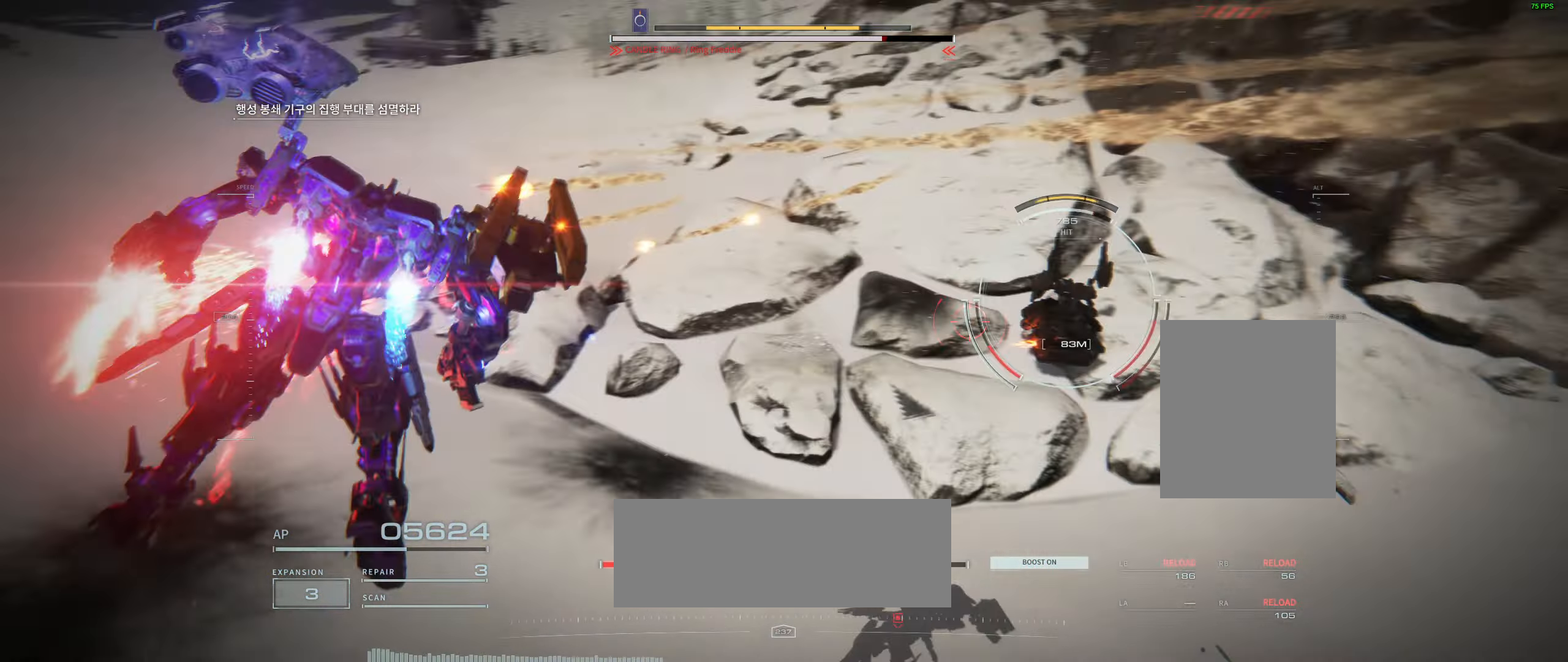
{"dt_ms": 500, "buttons": [], "left_stick": "center", "events": []}
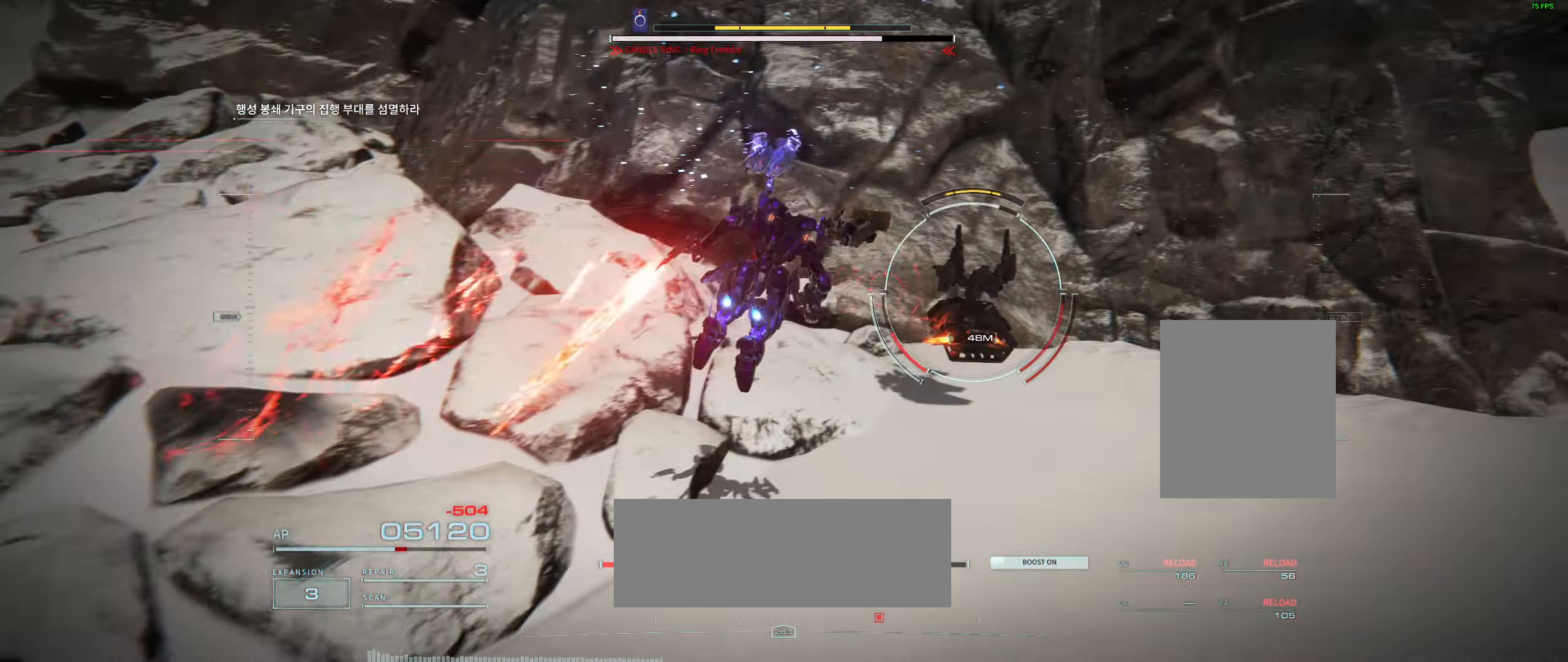
{"dt_ms": 500, "buttons": [], "left_stick": "center", "events": []}
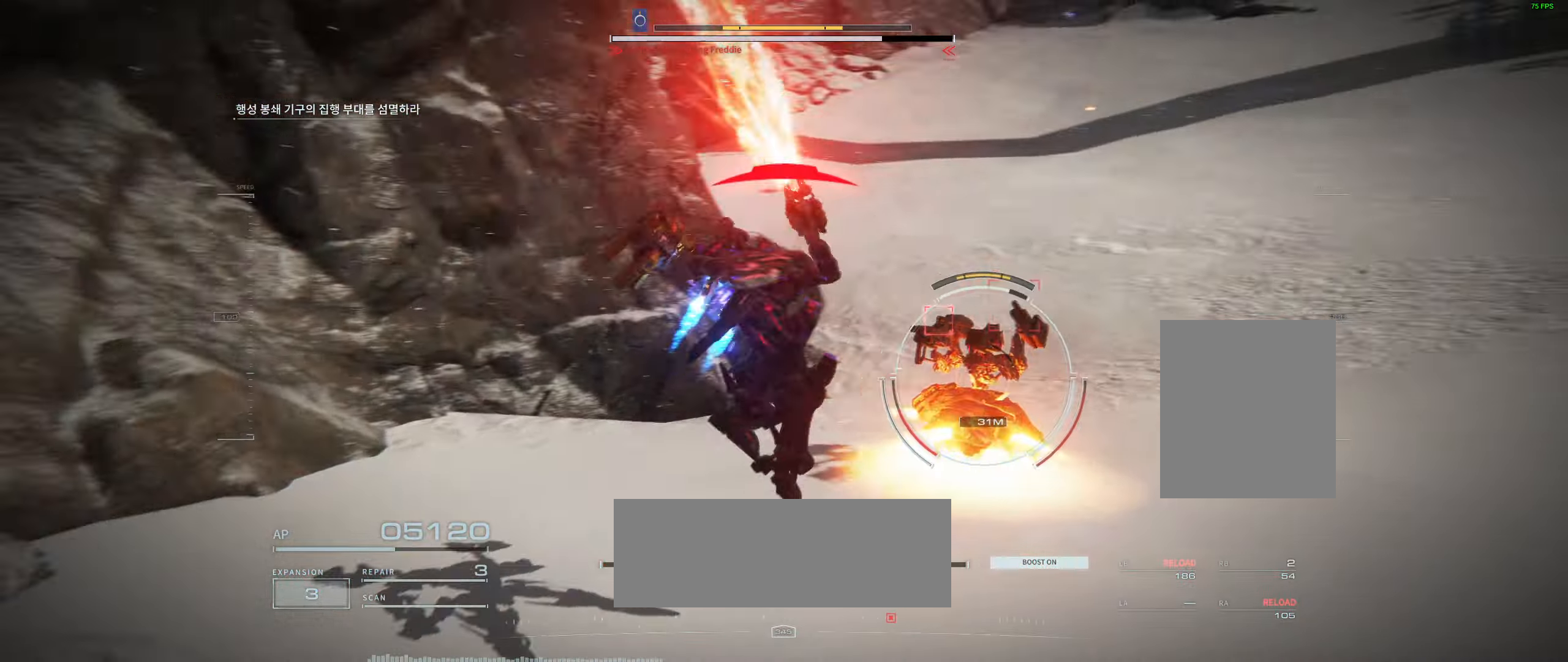
{"dt_ms": 500, "buttons": [], "left_stick": "right", "events": [[333, "left_stick", "right"]]}
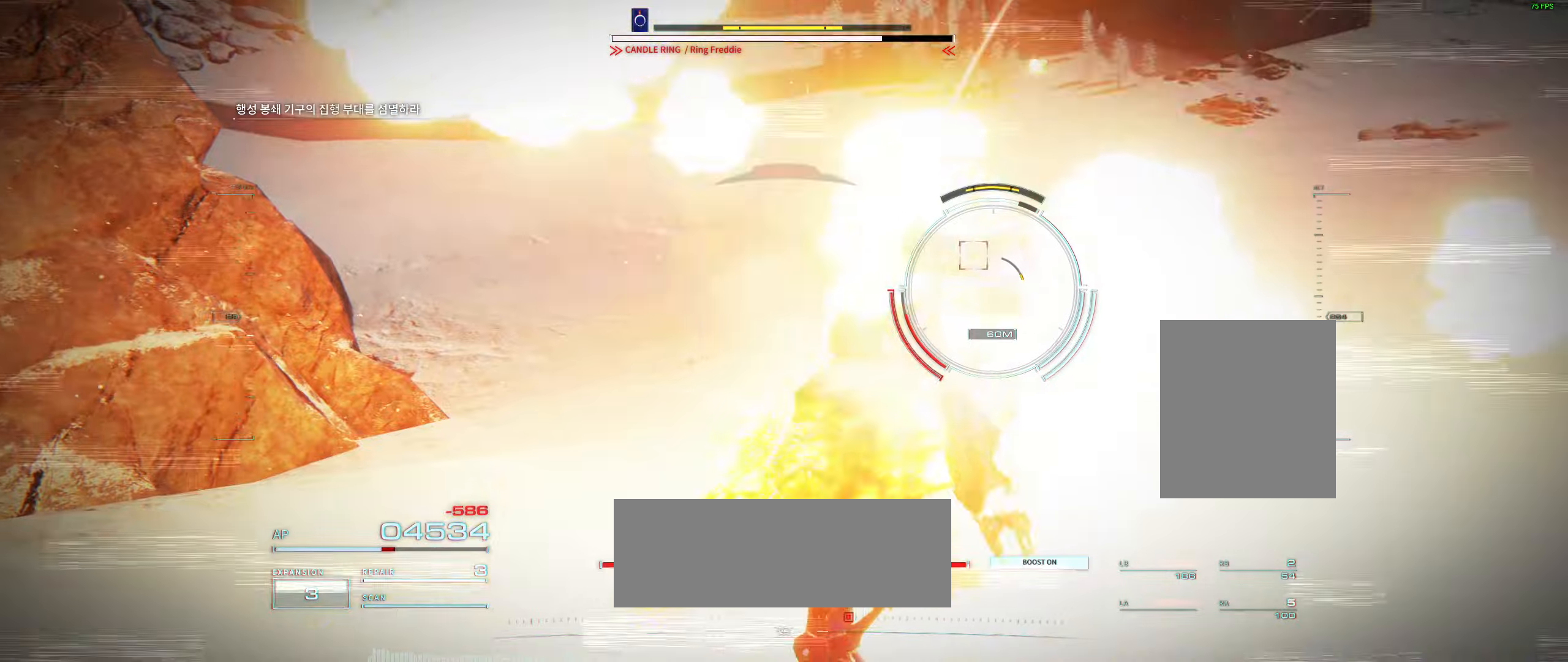
{"dt_ms": 500, "buttons": [], "left_stick": "right", "events": []}
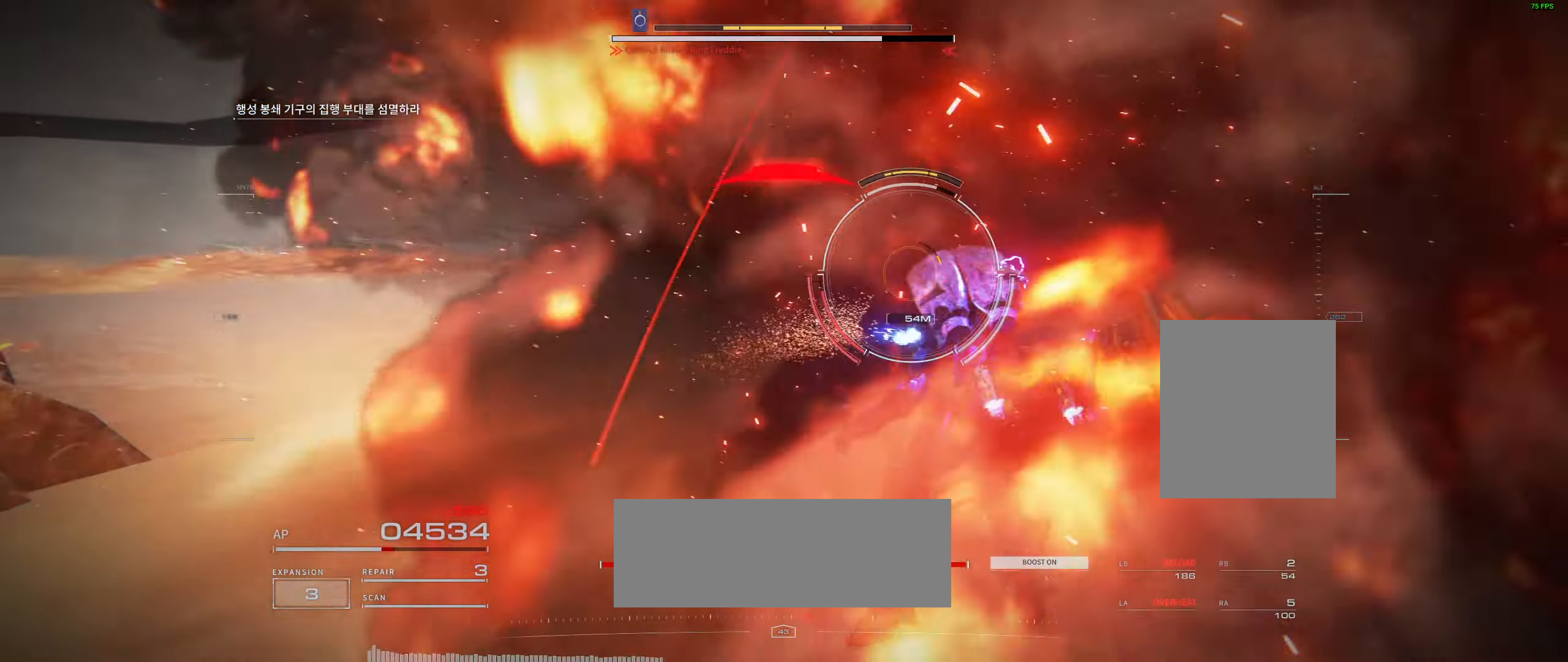
{"dt_ms": 500, "buttons": [], "left_stick": "up-right", "events": [[350, "left_stick", "up-right"]]}
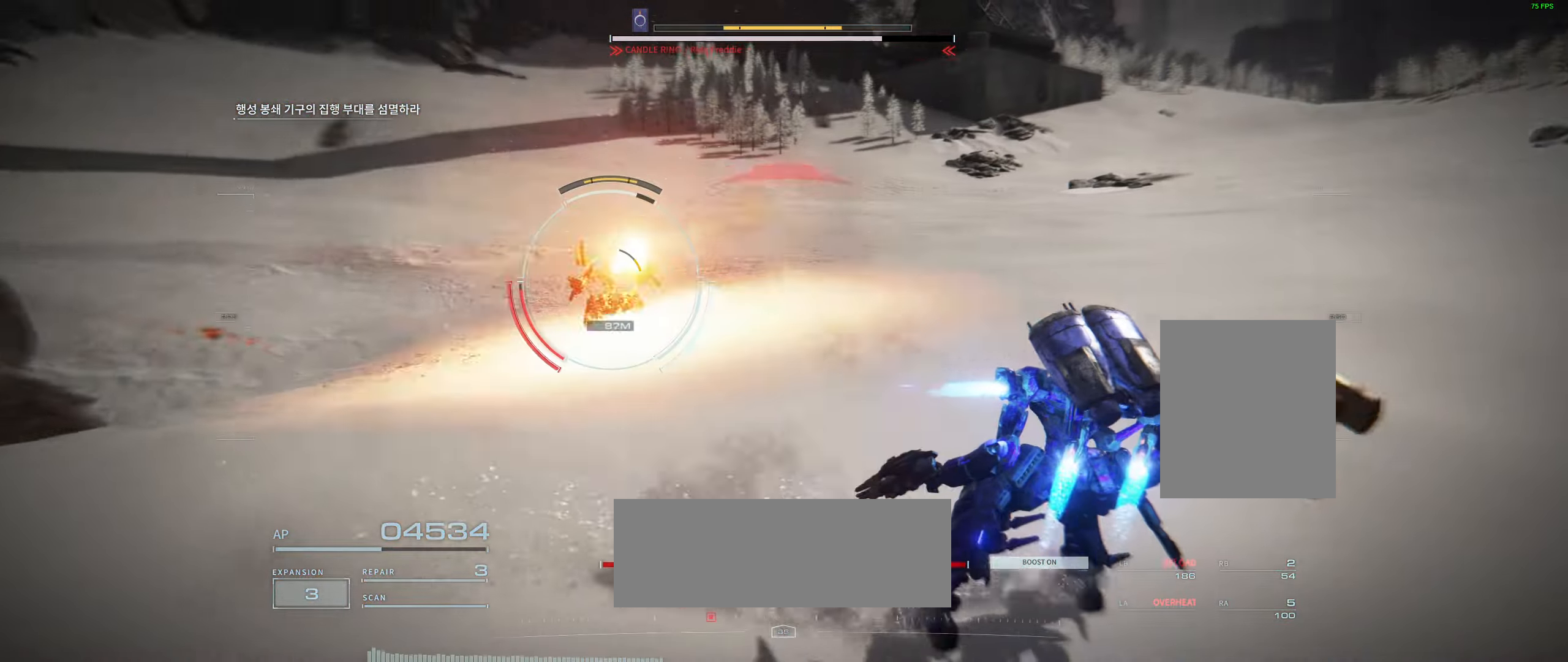
{"dt_ms": 500, "buttons": [], "left_stick": "center", "events": [[350, "left_stick", "center"]]}
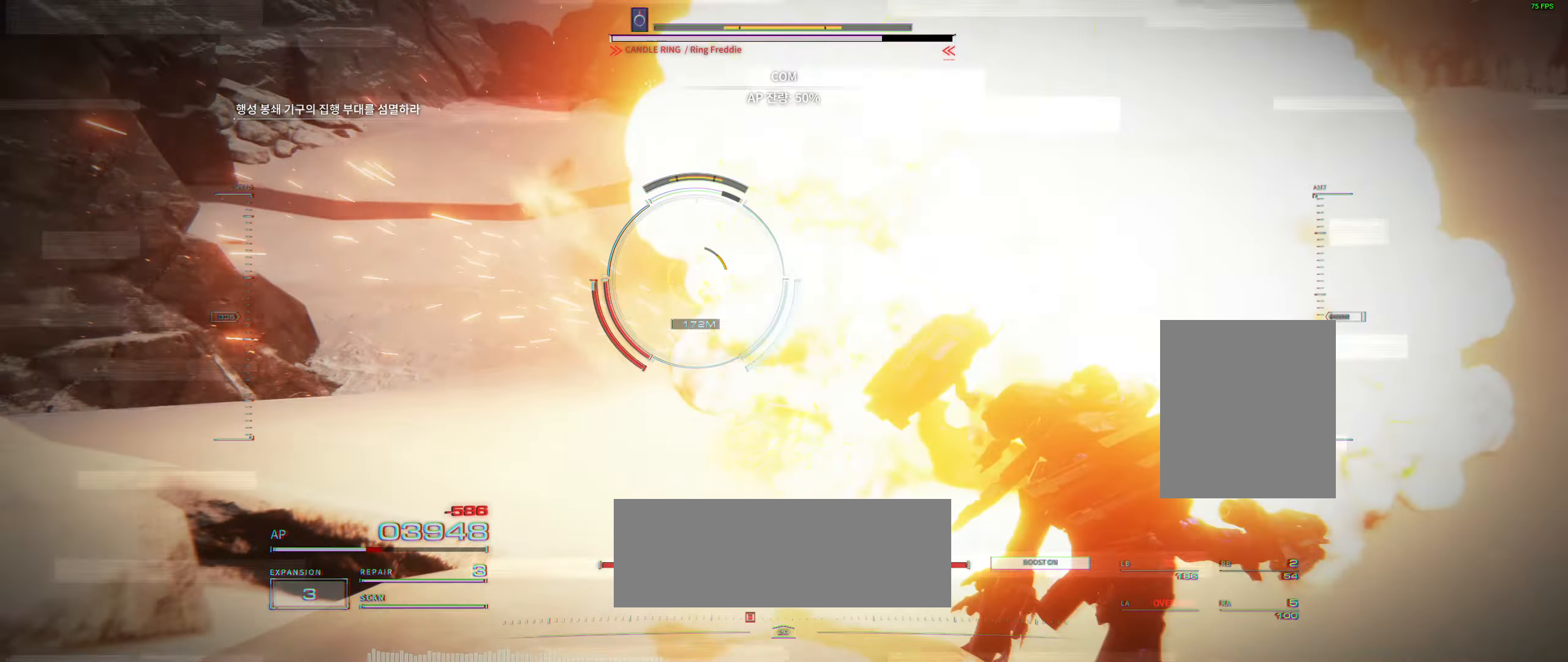
{"dt_ms": 500, "buttons": [], "left_stick": "center", "events": []}
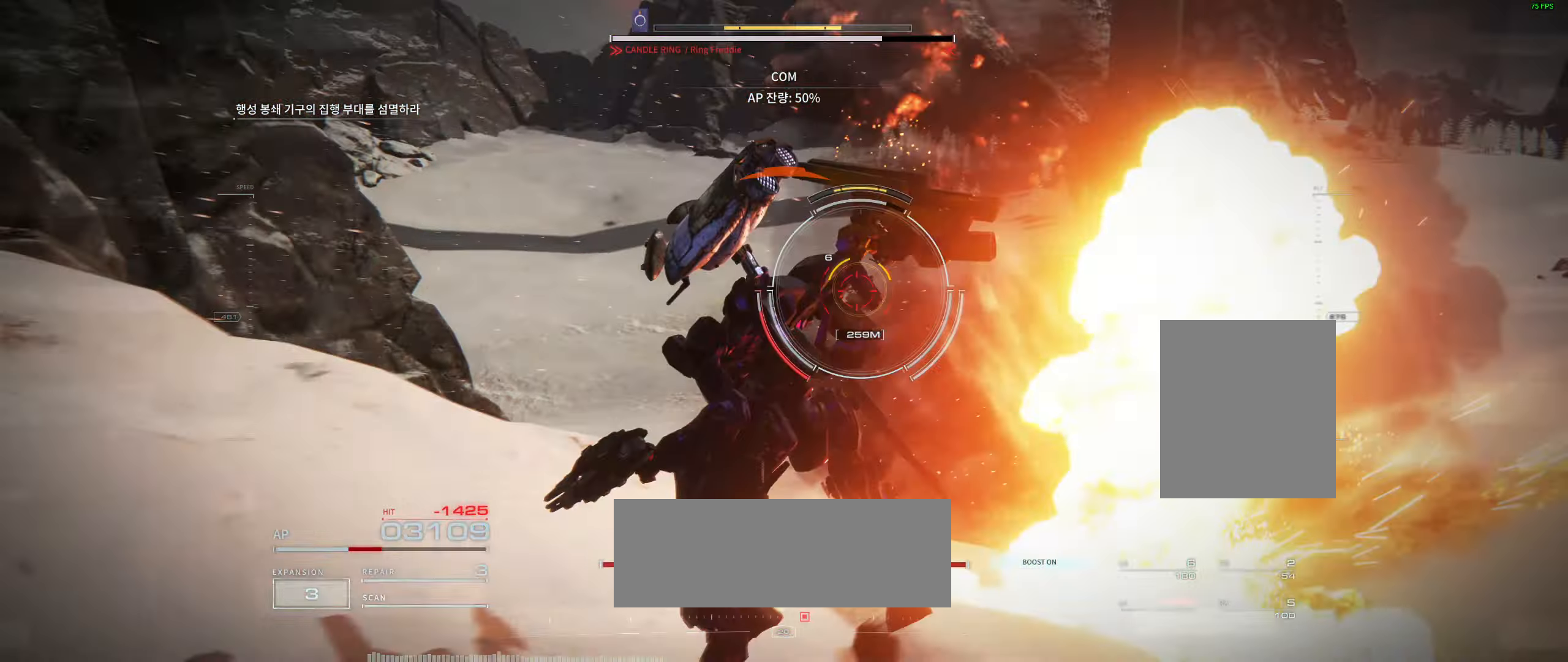
{"dt_ms": 500, "buttons": [], "left_stick": "up-right", "events": [[234, "left_stick", "right"], [417, "left_stick", "up-right"]]}
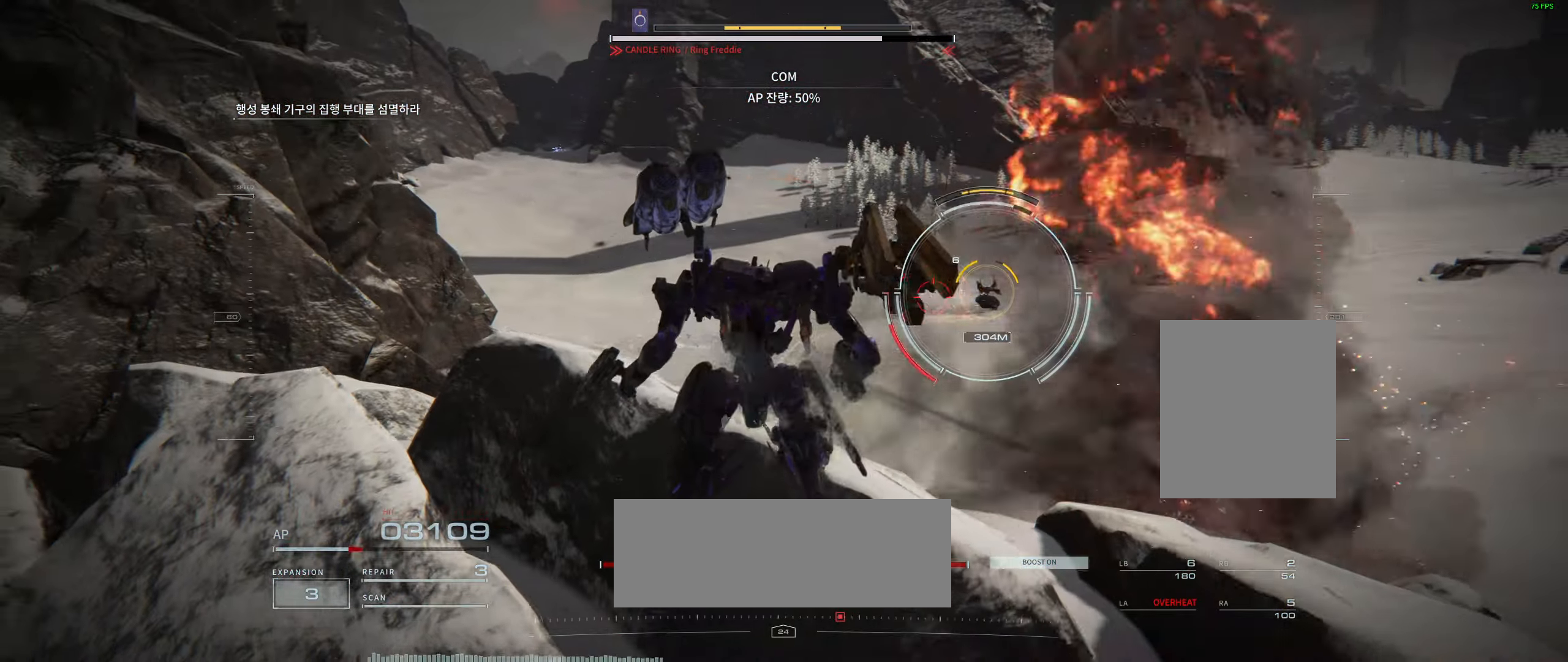
{"dt_ms": 500, "buttons": [], "left_stick": "right", "events": [[150, "left_stick", "right"]]}
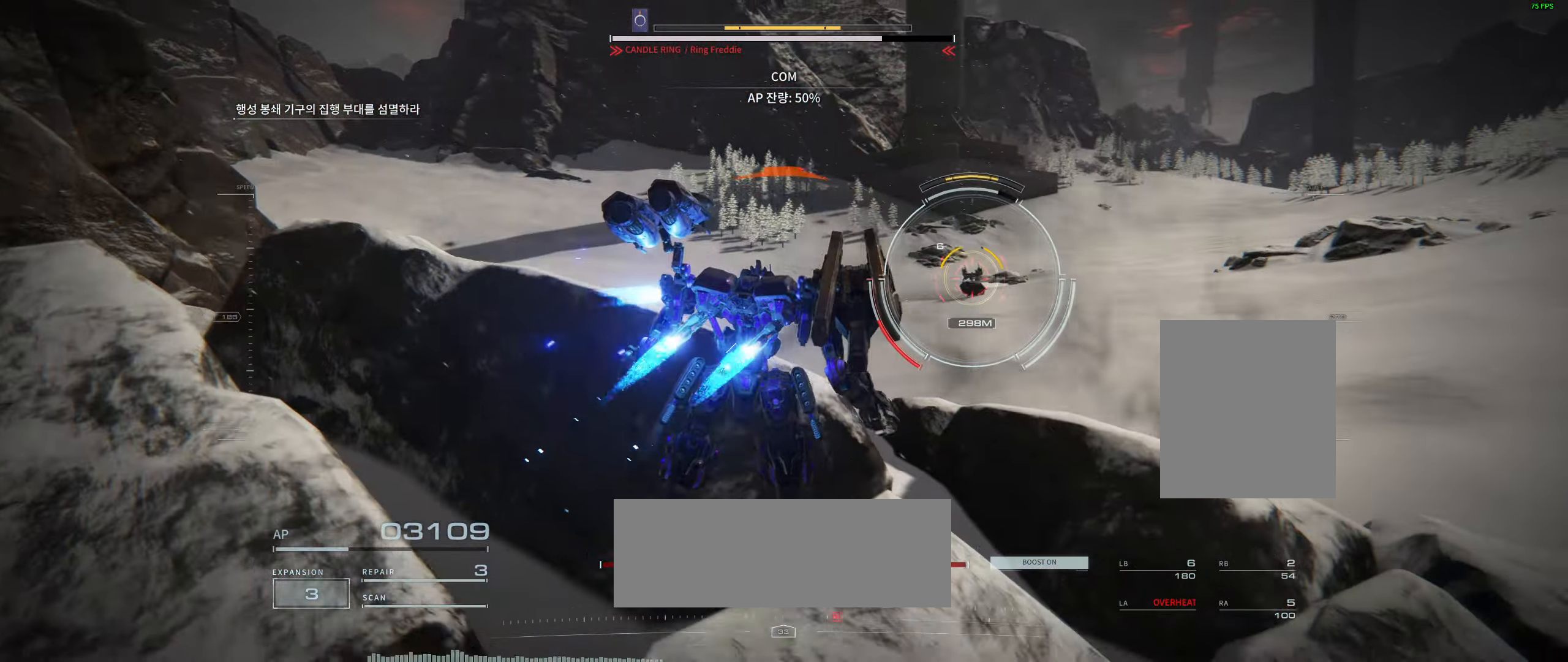
{"dt_ms": 500, "buttons": [], "left_stick": "right", "events": []}
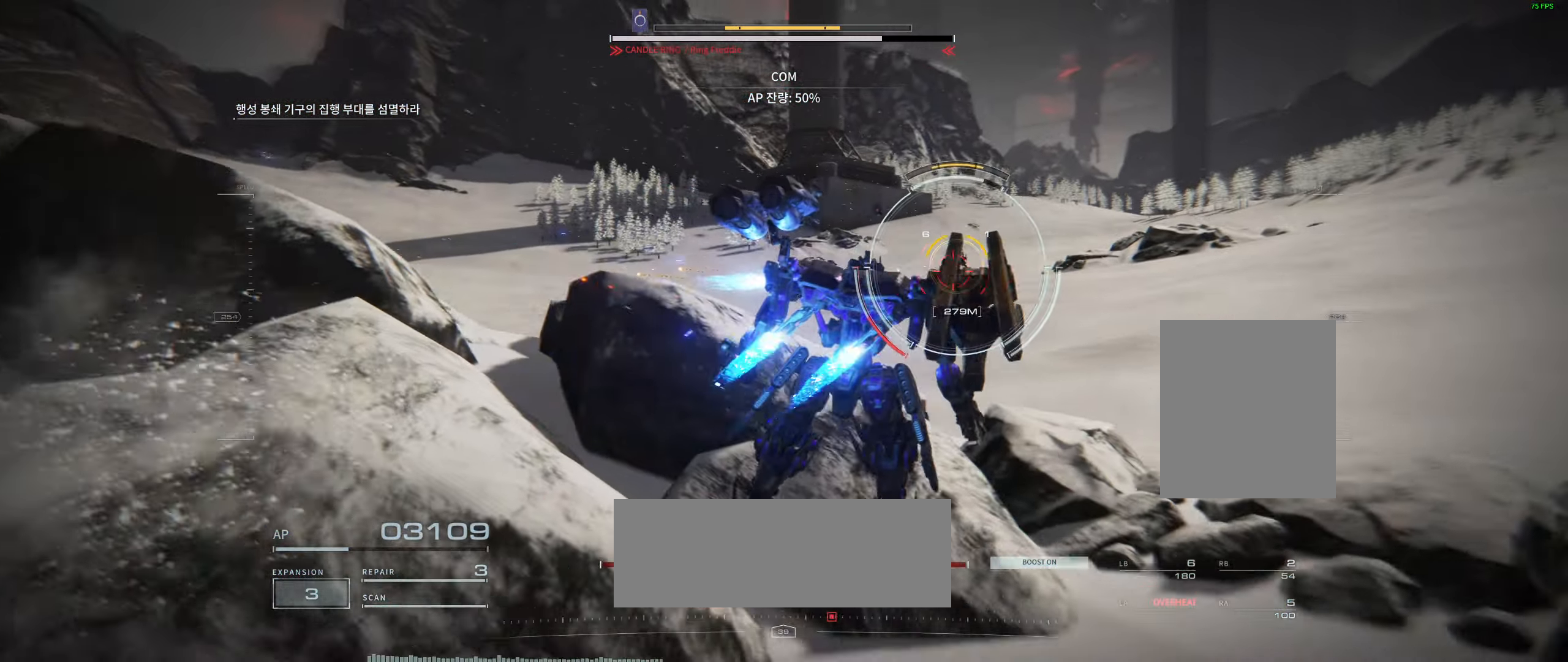
{"dt_ms": 500, "buttons": [], "left_stick": "right", "events": []}
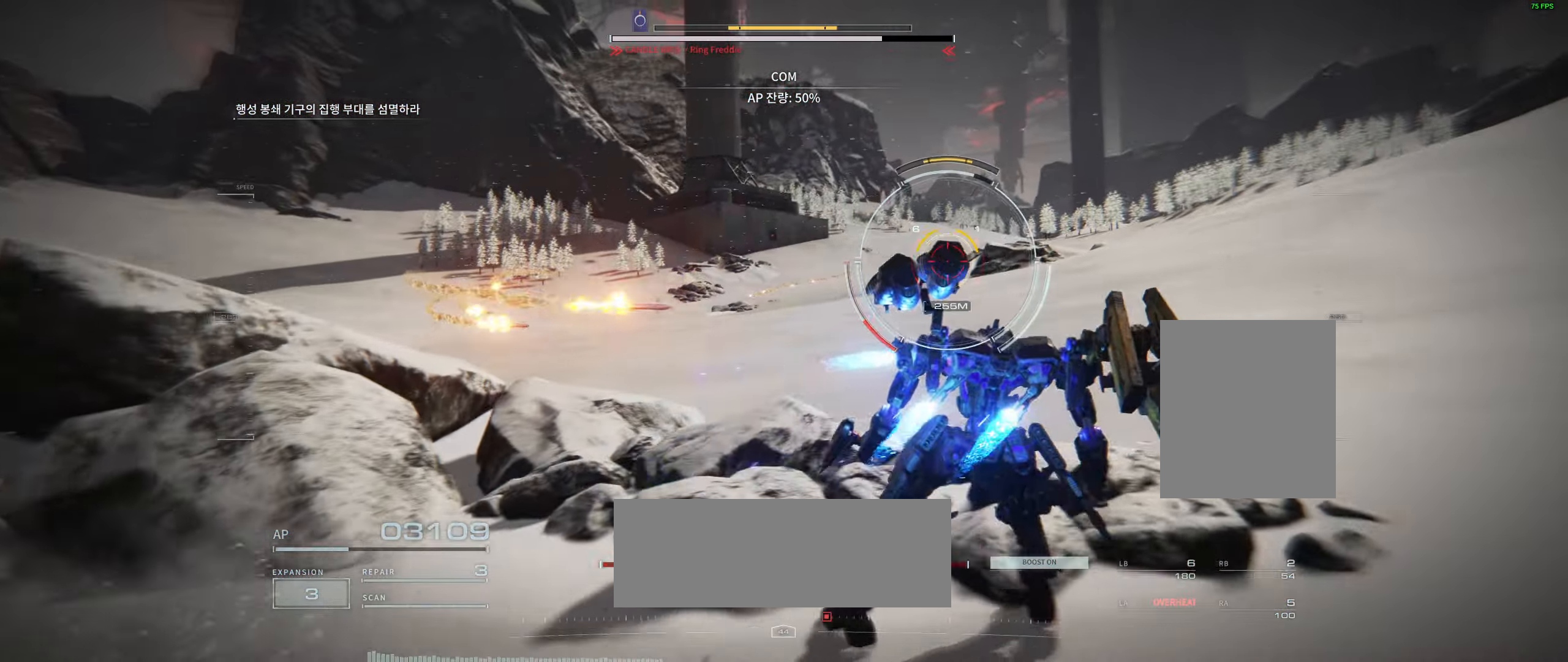
{"dt_ms": 500, "buttons": [], "left_stick": "right", "events": []}
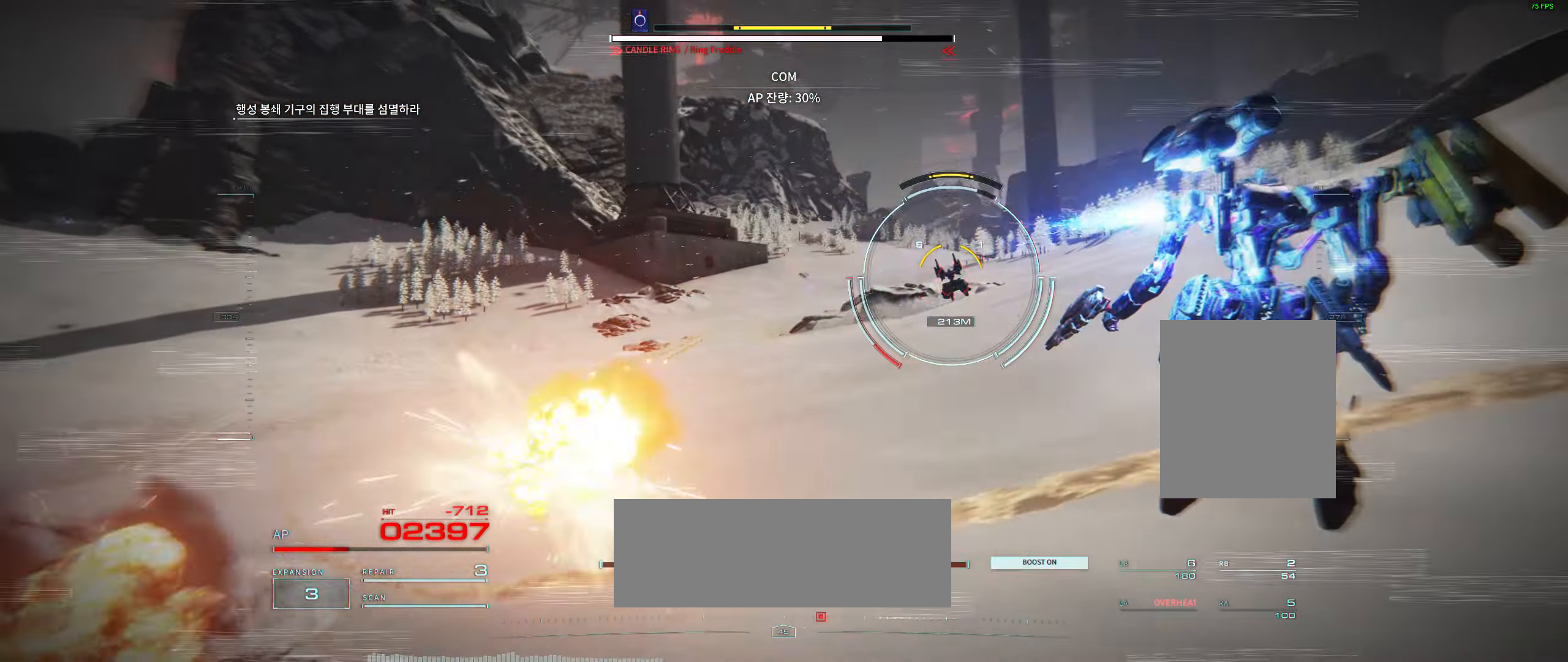
{"dt_ms": 500, "buttons": [], "left_stick": "up", "events": [[34, "left_stick", "center"], [84, "left_stick", "up-right"], [150, "left_stick", "up"]]}